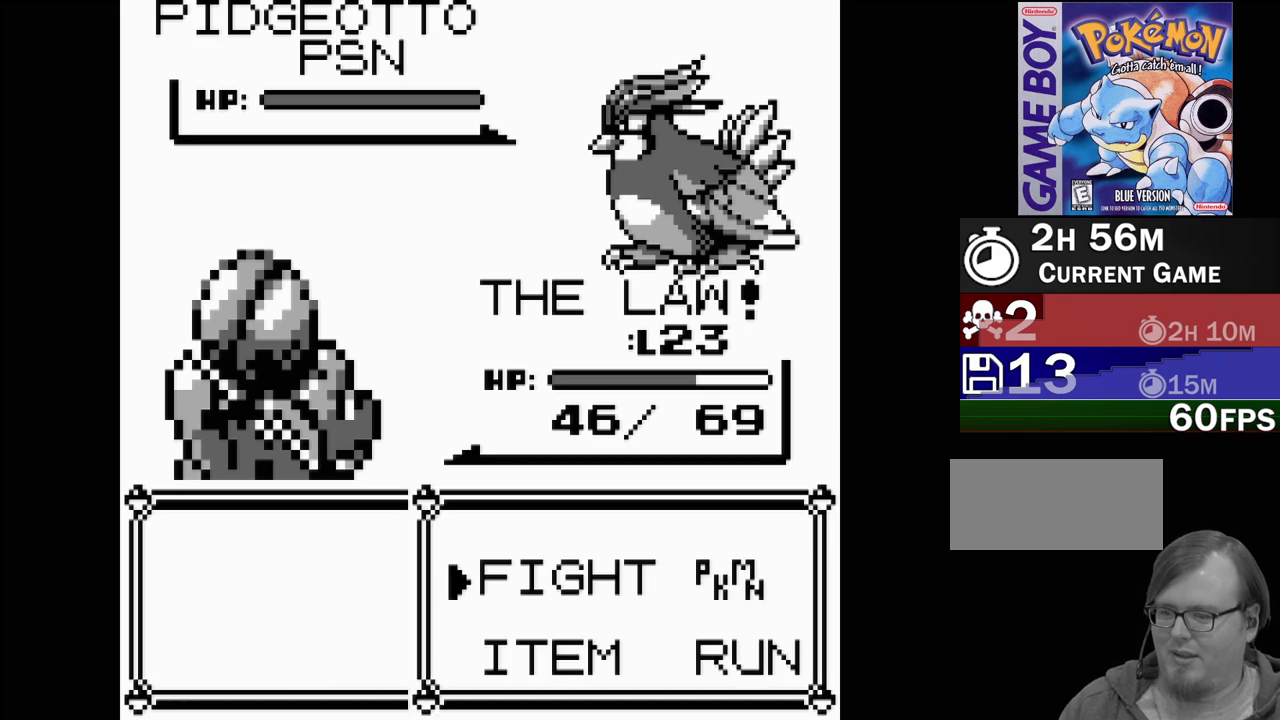
Gameplay with a controller (Nintendo layout); each line is a JSON object with the inputs held at the frame after it. "events" lists button and stick changes between this image and that frame as [ms after this image, input, new state], when the widget could be followed in between. Not read: L3 R3.
{"buttons": [], "events": []}
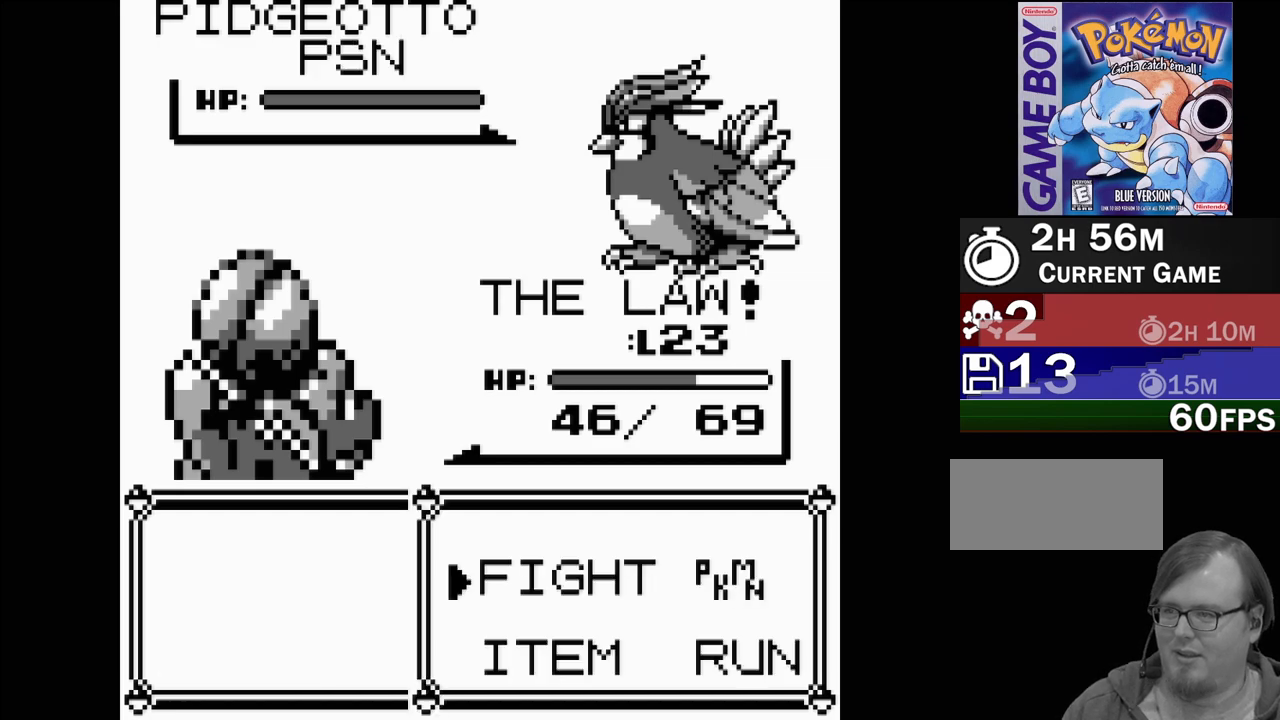
{"buttons": [], "events": [[283, "DPAD_RIGHT", "down"], [400, "DPAD_RIGHT", "up"]]}
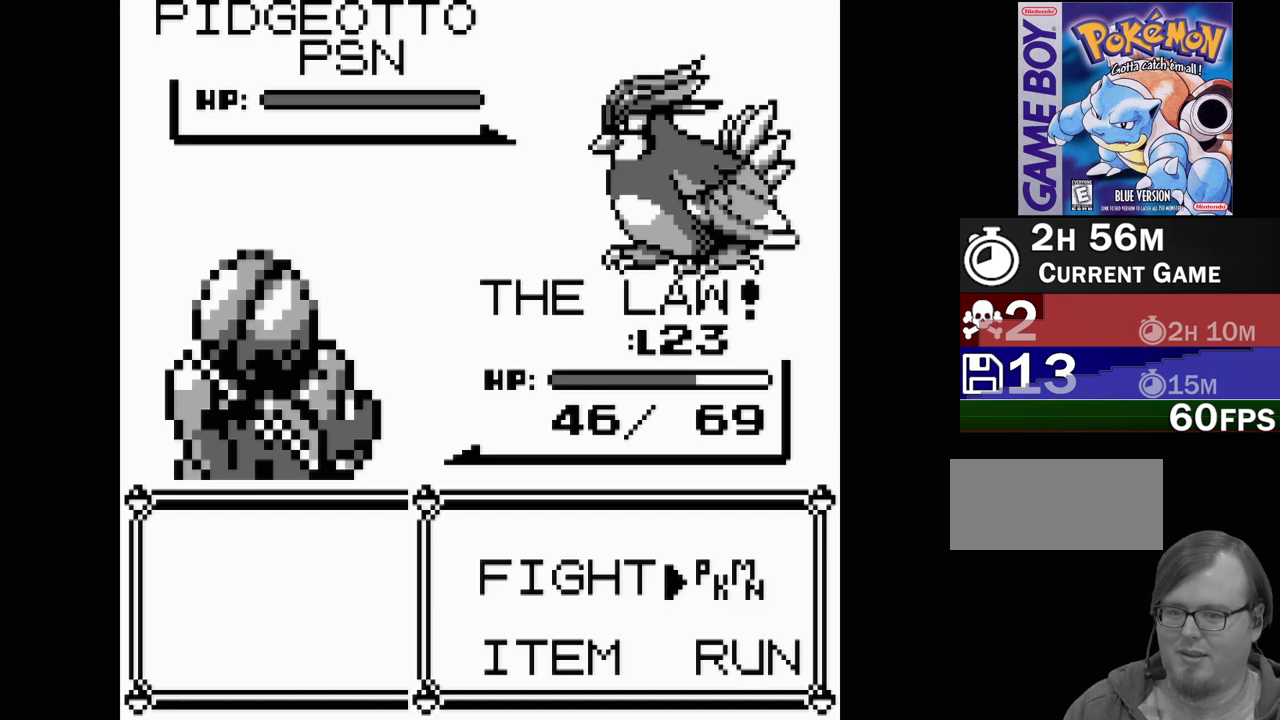
{"buttons": [], "events": [[17, "DPAD_LEFT", "down"], [167, "DPAD_LEFT", "up"]]}
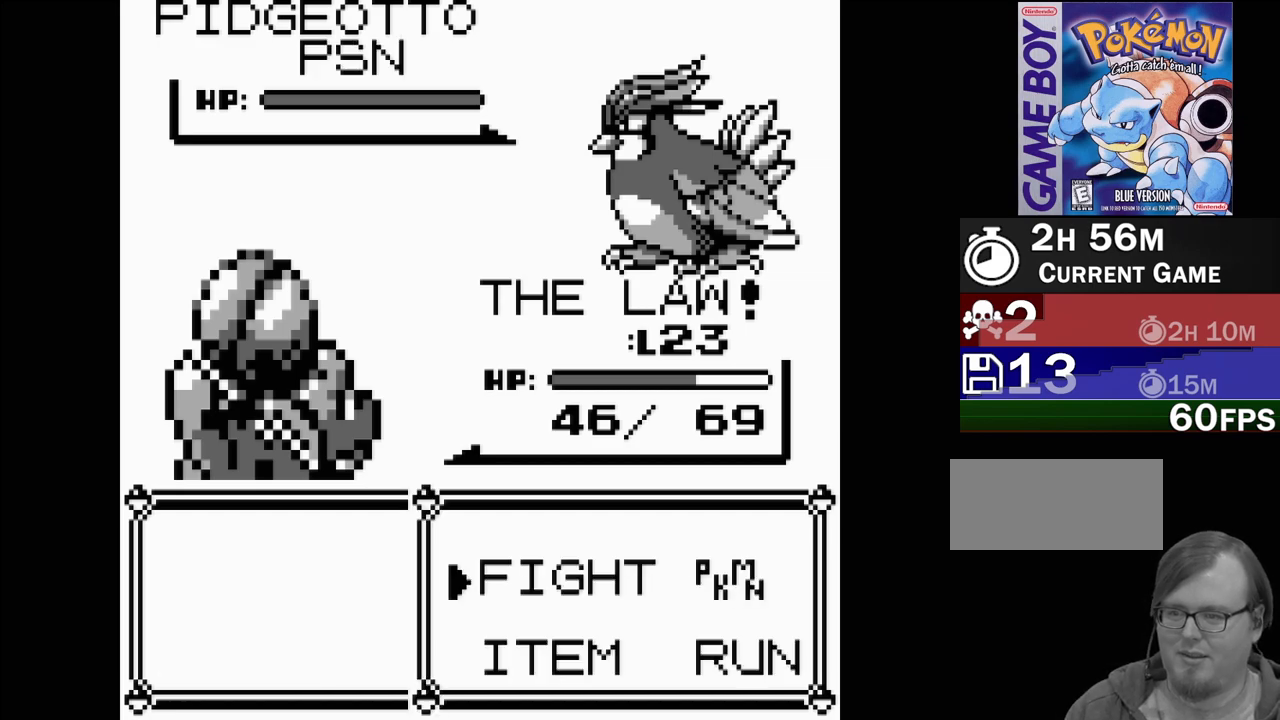
{"buttons": [], "events": [[117, "A", "down"], [250, "A", "up"]]}
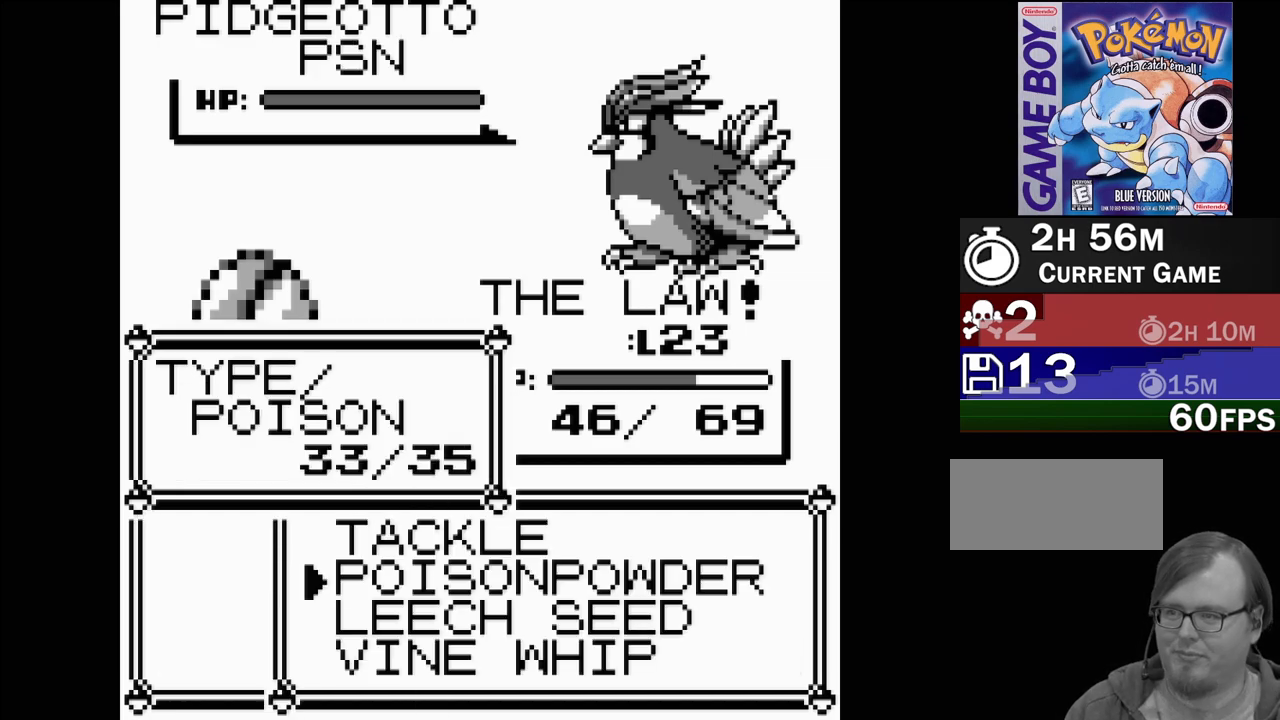
{"buttons": ["DPAD_UP"], "events": [[117, "DPAD_DOWN", "down"], [200, "DPAD_DOWN", "up"], [267, "DPAD_DOWN", "down"], [350, "DPAD_DOWN", "up"], [483, "DPAD_UP", "down"]]}
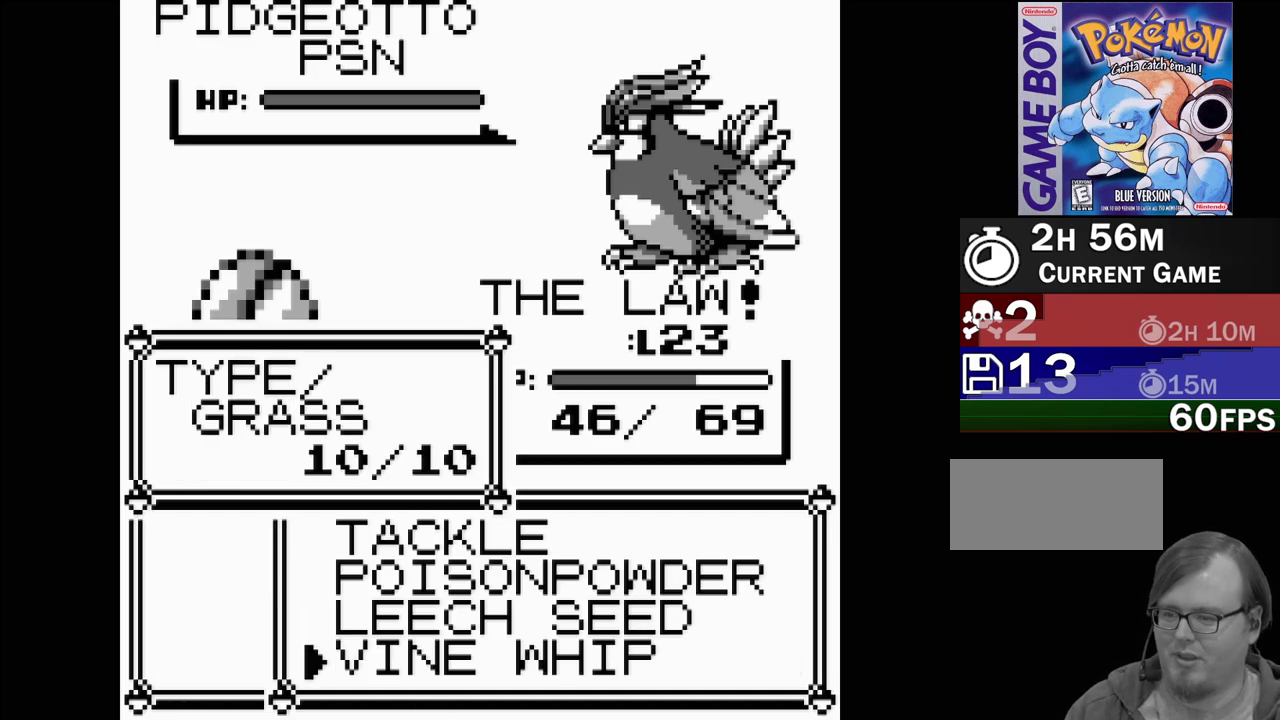
{"buttons": [], "events": [[83, "DPAD_UP", "up"], [150, "DPAD_UP", "down"], [267, "DPAD_UP", "up"]]}
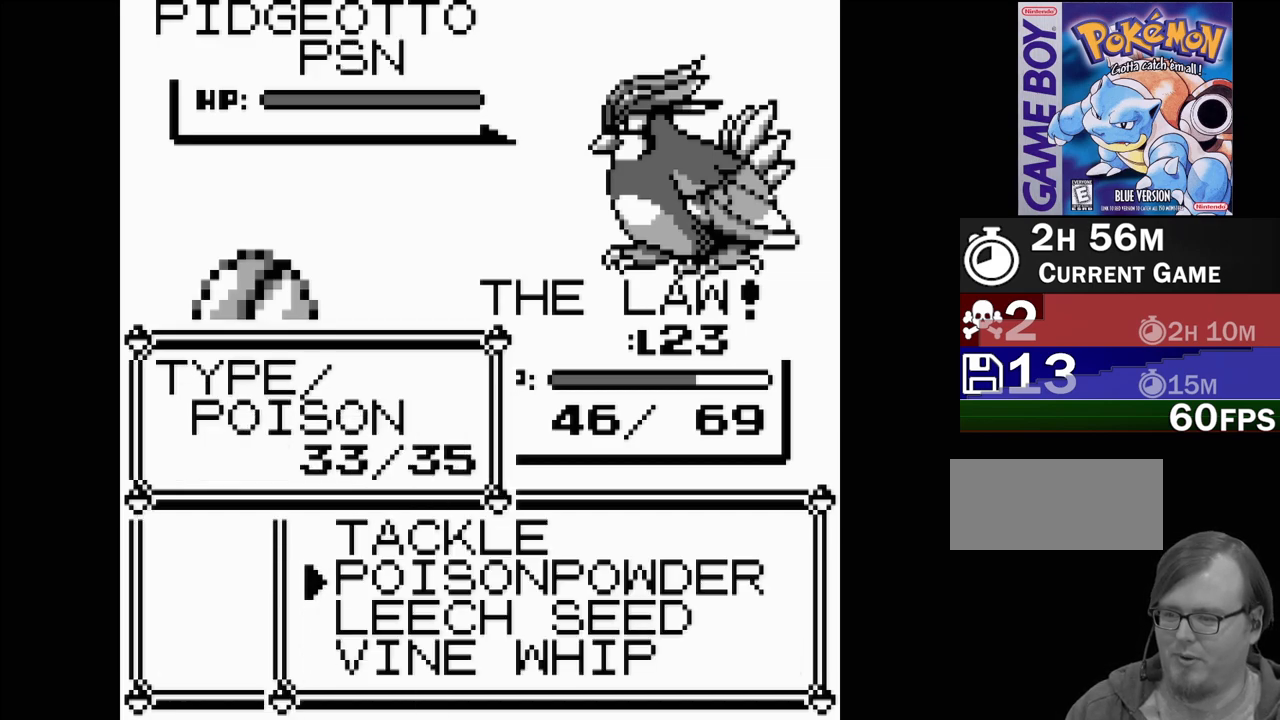
{"buttons": ["DPAD_DOWN"], "events": [[67, "DPAD_UP", "down"], [183, "DPAD_UP", "up"], [400, "DPAD_DOWN", "down"]]}
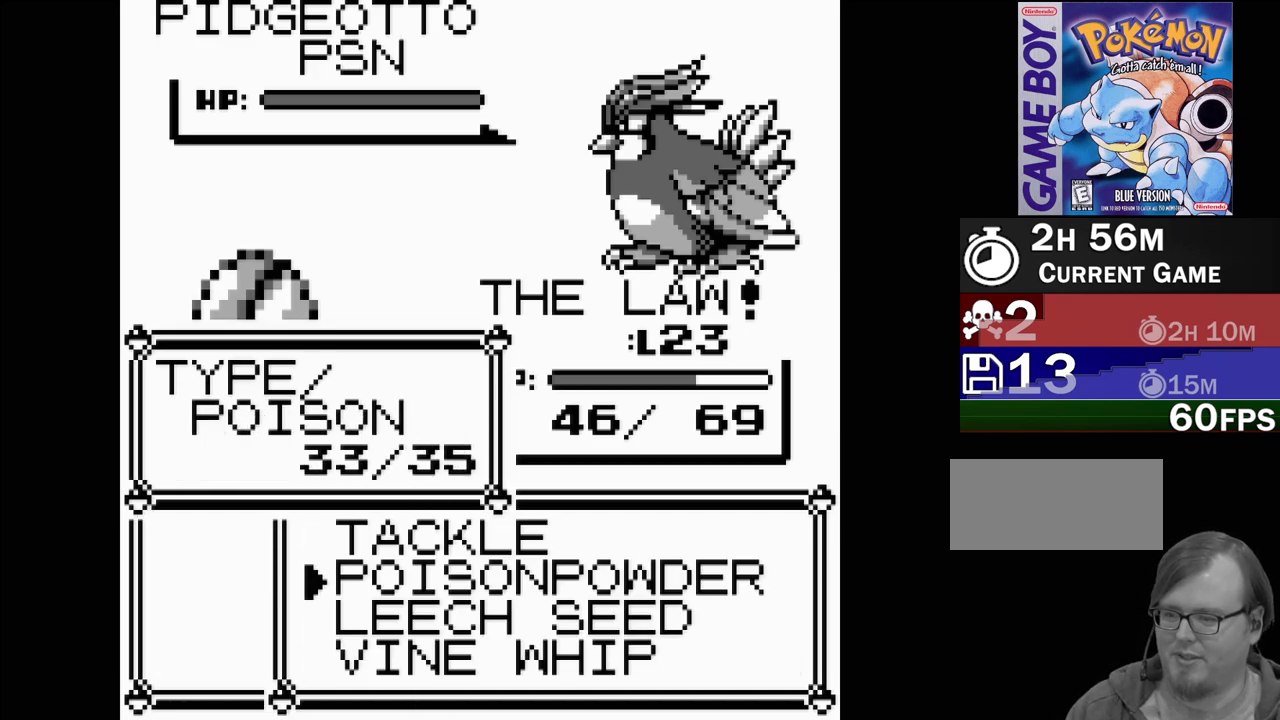
{"buttons": [], "events": [[17, "DPAD_DOWN", "up"], [67, "DPAD_DOWN", "down"], [183, "DPAD_DOWN", "up"], [217, "DPAD_DOWN", "down"], [367, "DPAD_DOWN", "up"]]}
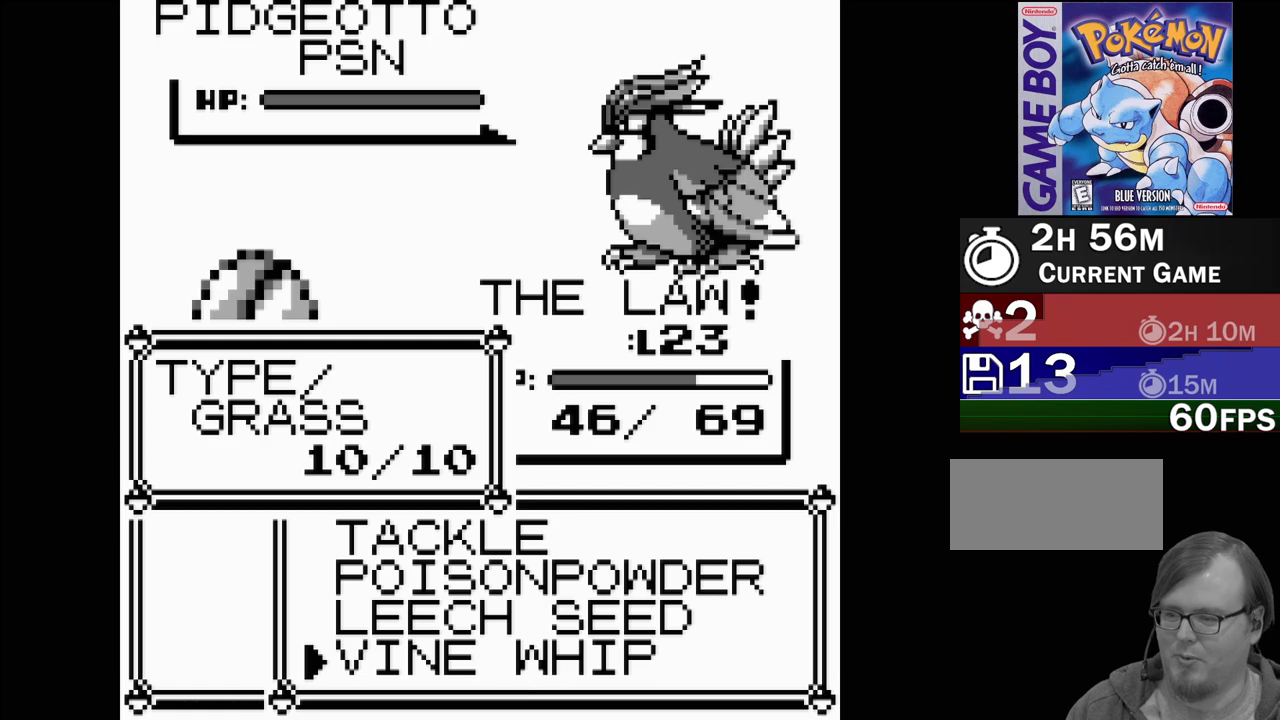
{"buttons": [], "events": []}
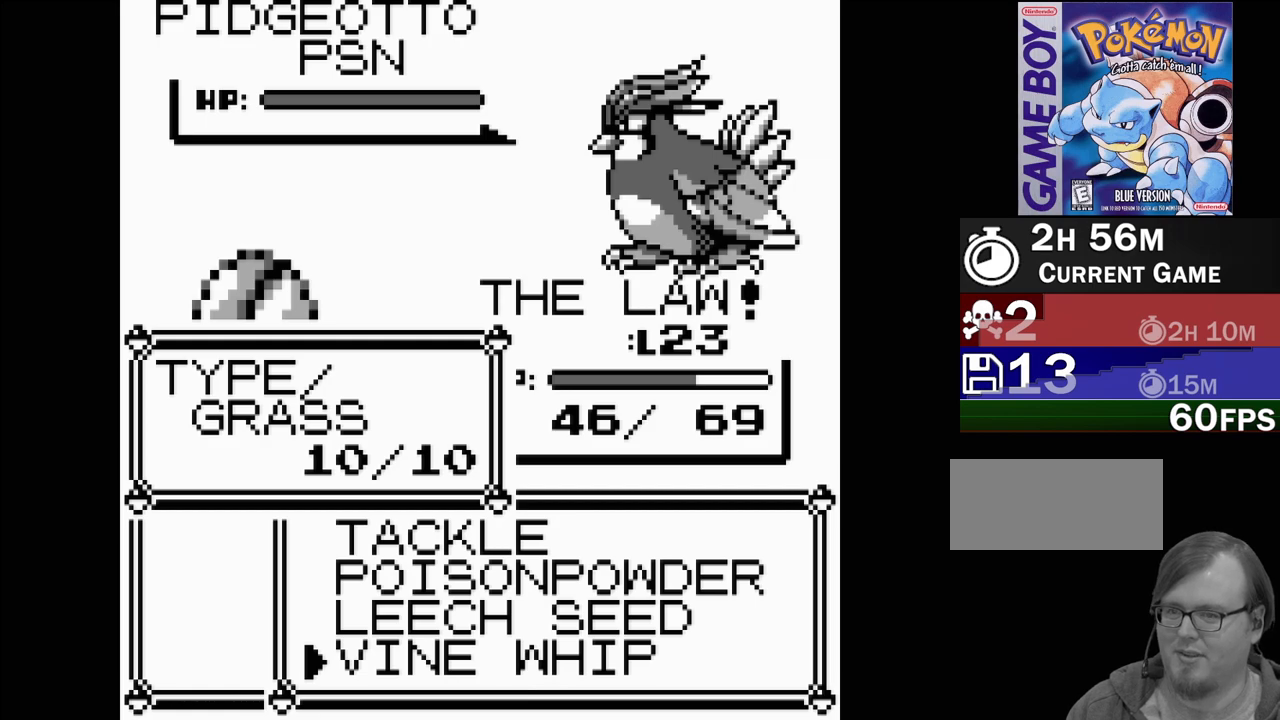
{"buttons": [], "events": [[83, "DPAD_UP", "down"], [183, "DPAD_UP", "up"], [300, "DPAD_UP", "down"], [383, "DPAD_UP", "up"]]}
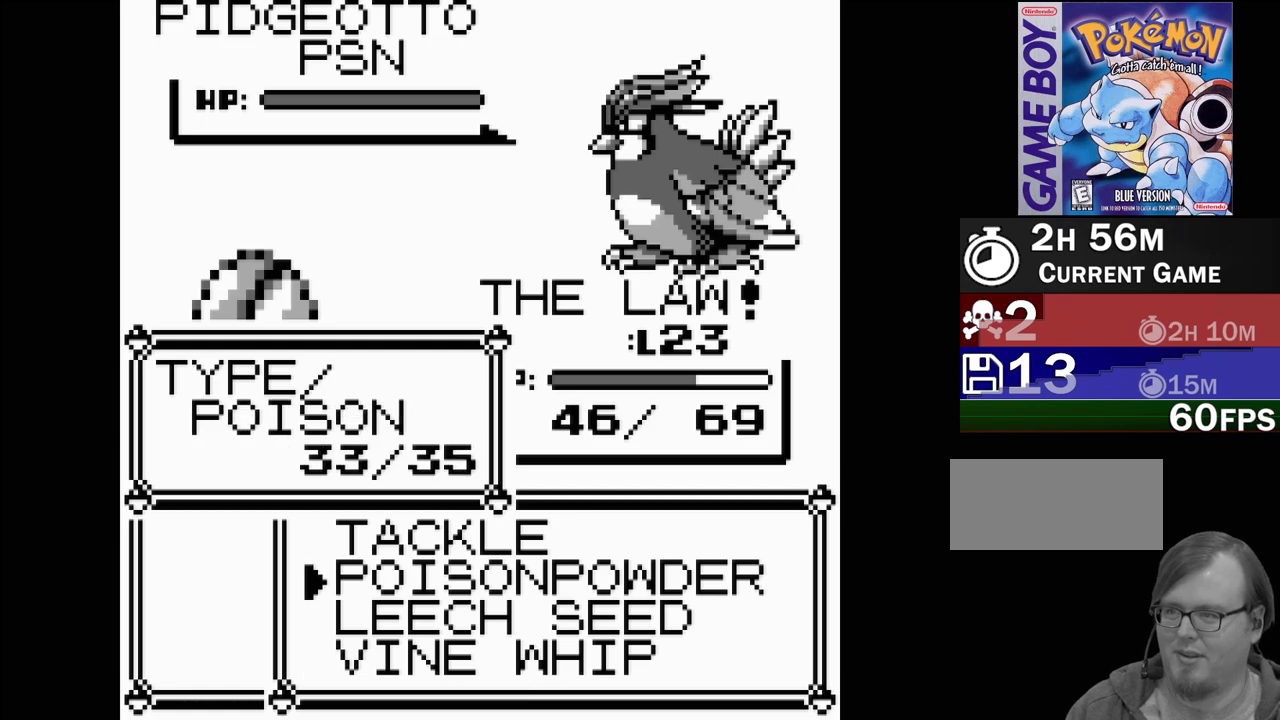
{"buttons": [], "events": [[83, "DPAD_DOWN", "down"], [233, "DPAD_DOWN", "up"], [283, "DPAD_DOWN", "down"], [417, "DPAD_DOWN", "up"]]}
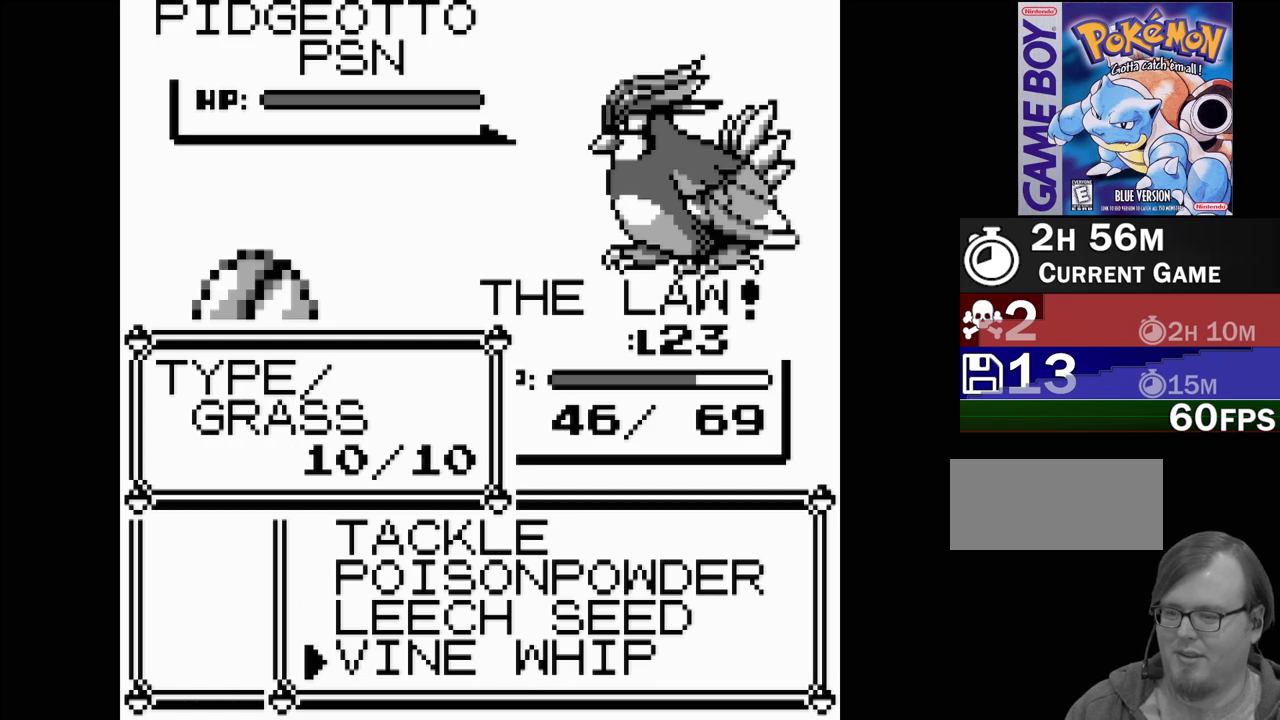
{"buttons": [], "events": []}
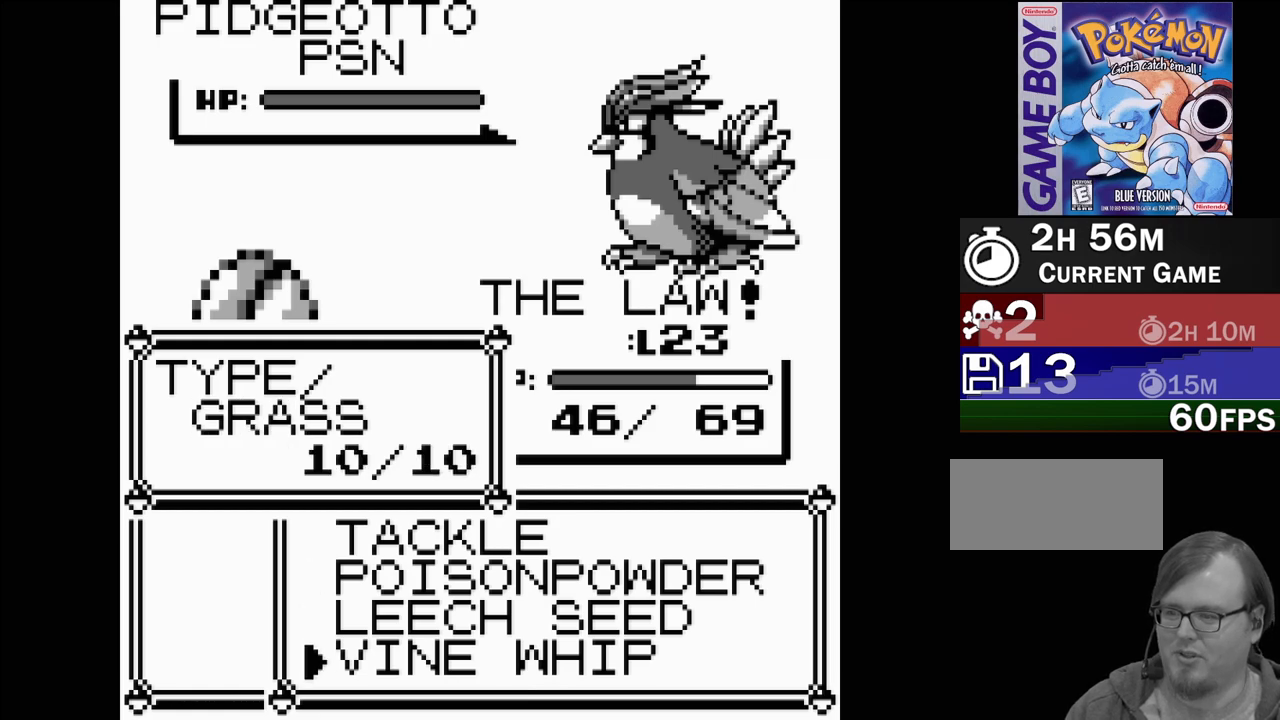
{"buttons": ["A"], "events": [[417, "A", "down"]]}
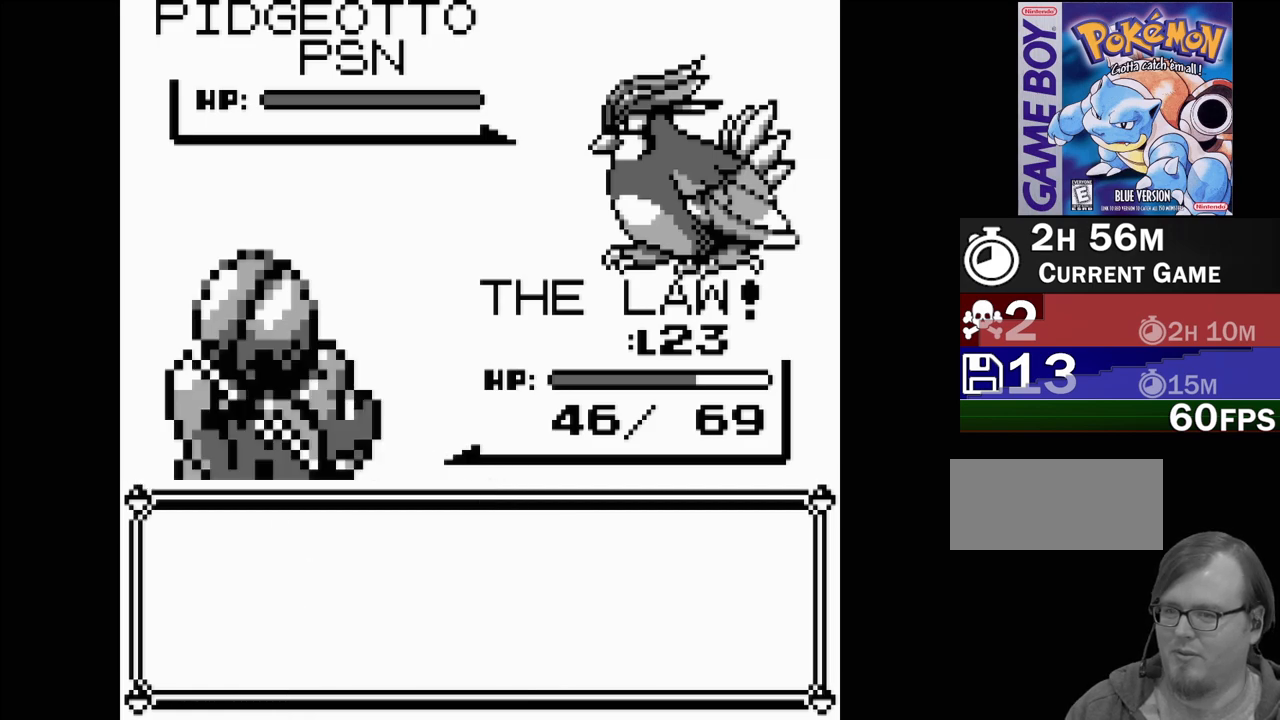
{"buttons": [], "events": [[83, "A", "up"]]}
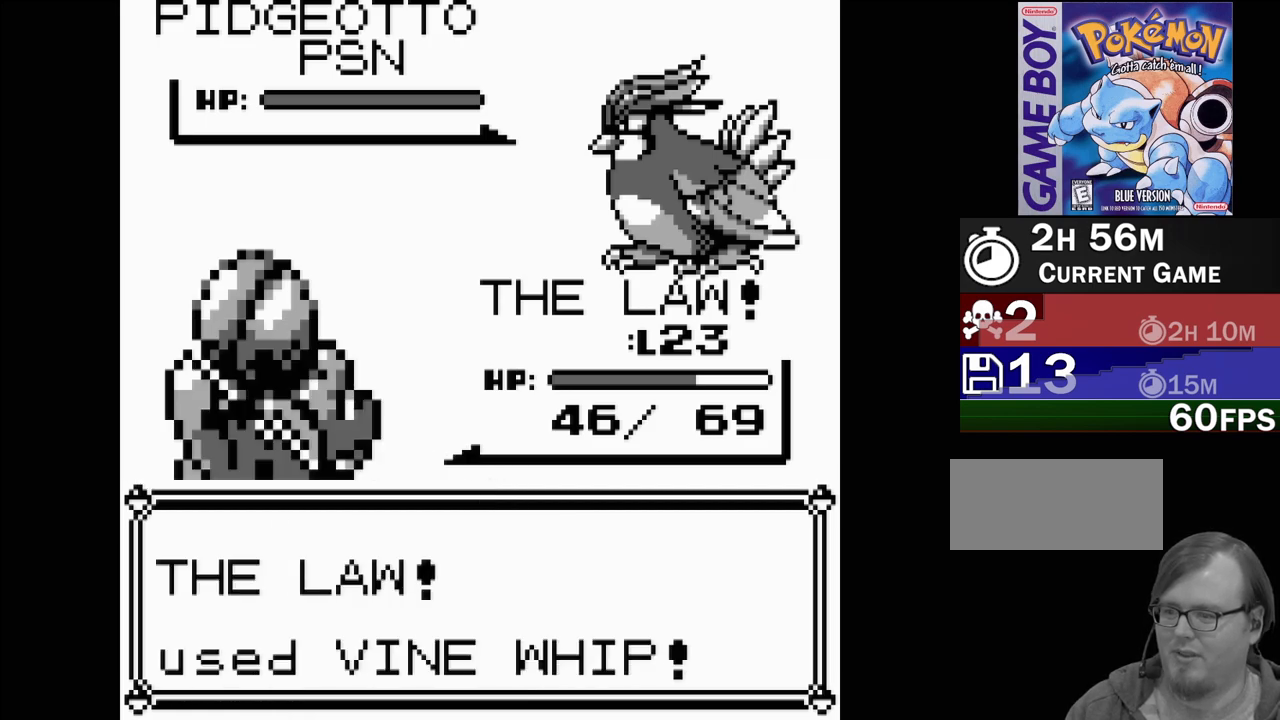
{"buttons": [], "events": []}
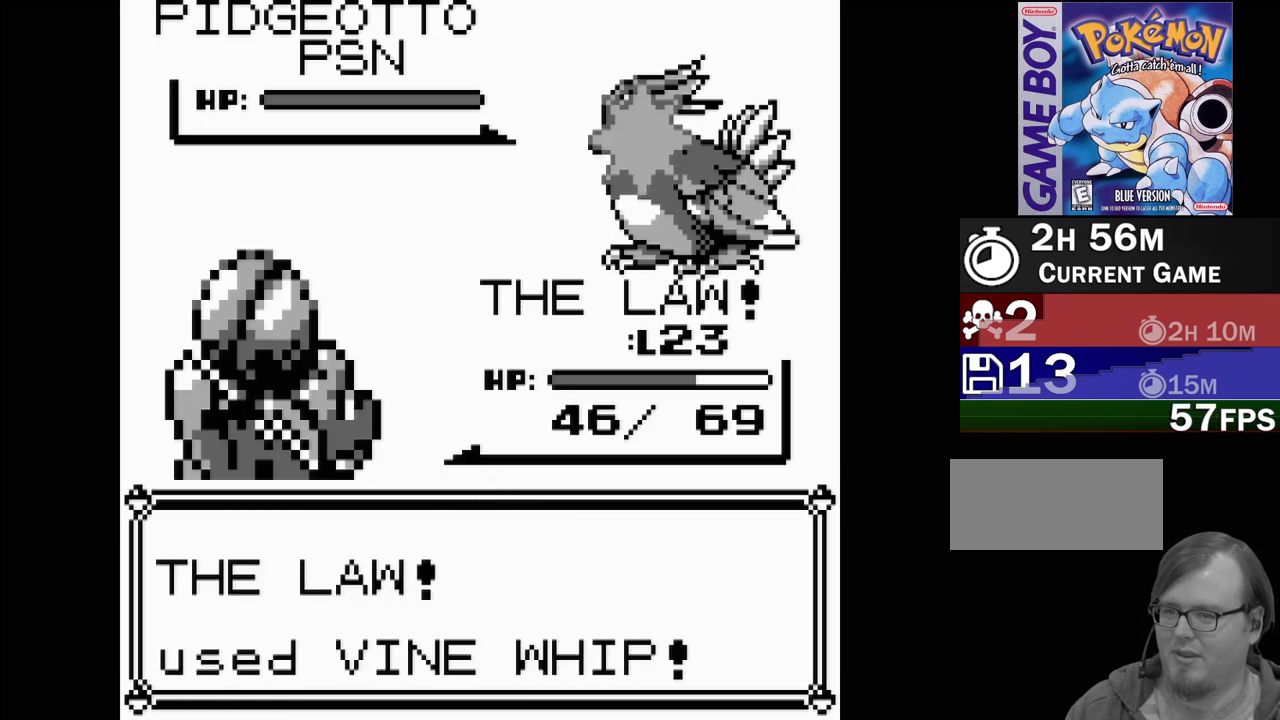
{"buttons": [], "events": []}
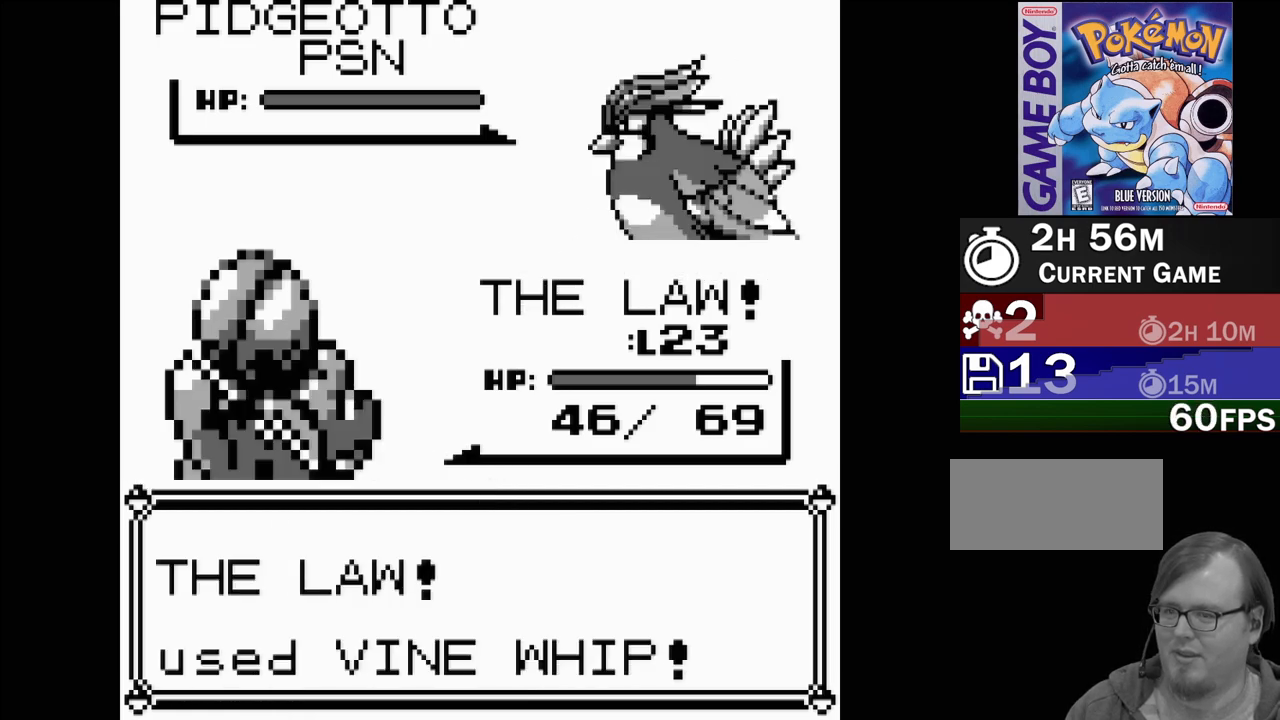
{"buttons": [], "events": []}
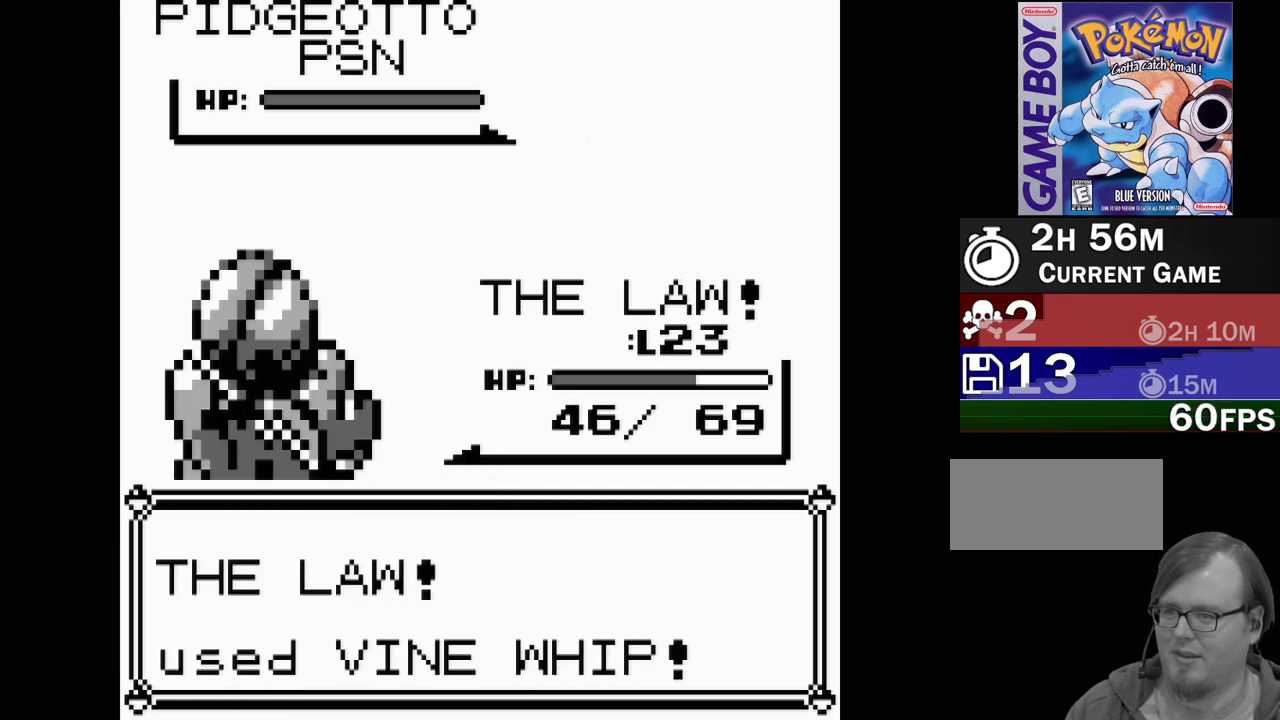
{"buttons": [], "events": []}
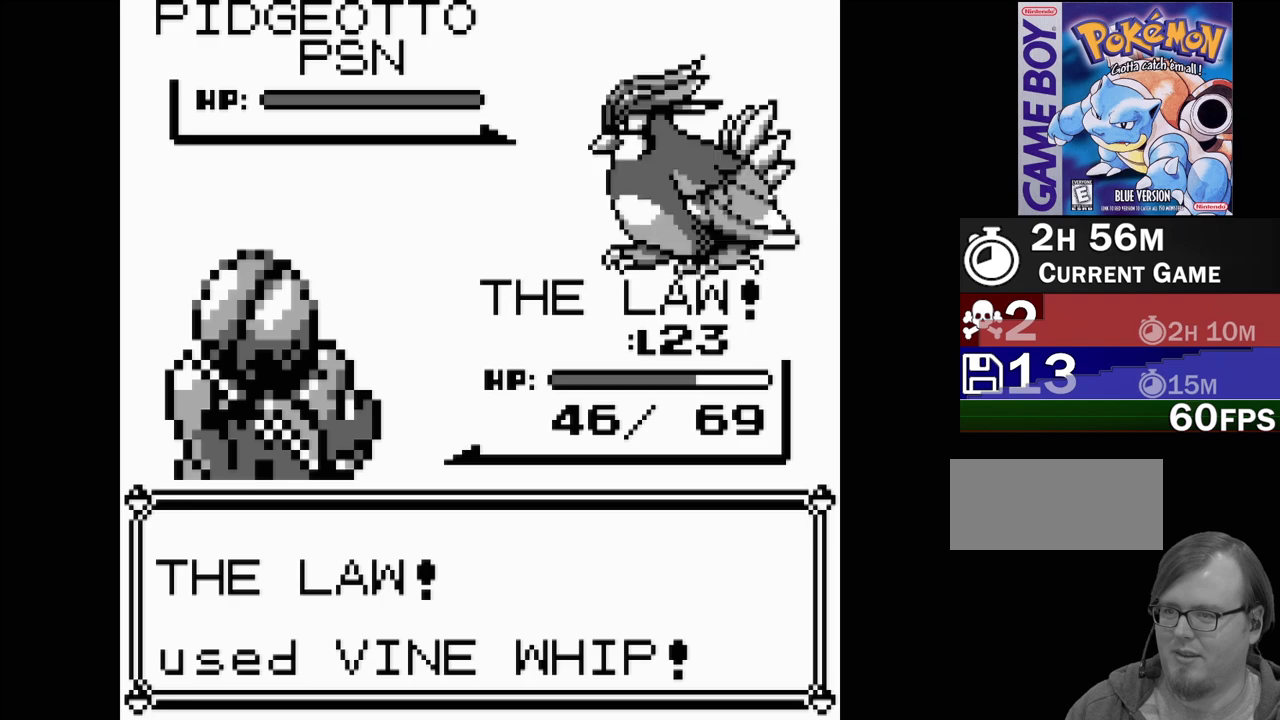
{"buttons": [], "events": []}
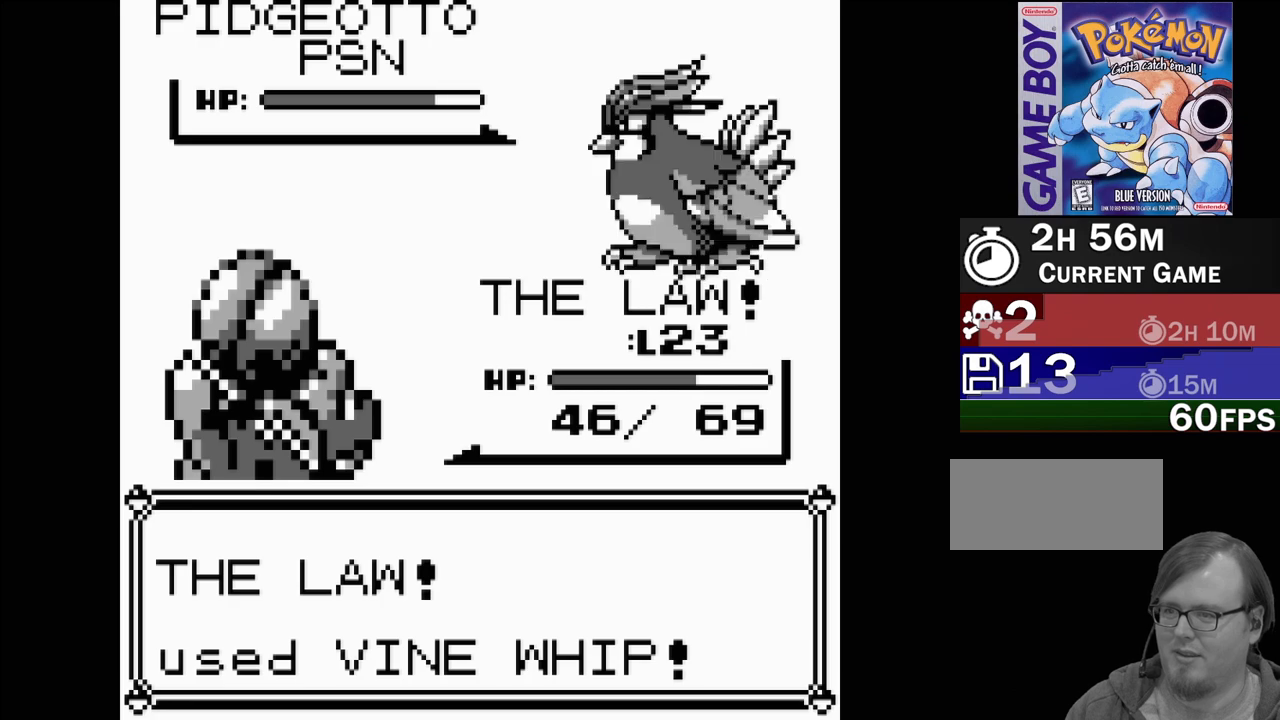
{"buttons": [], "events": []}
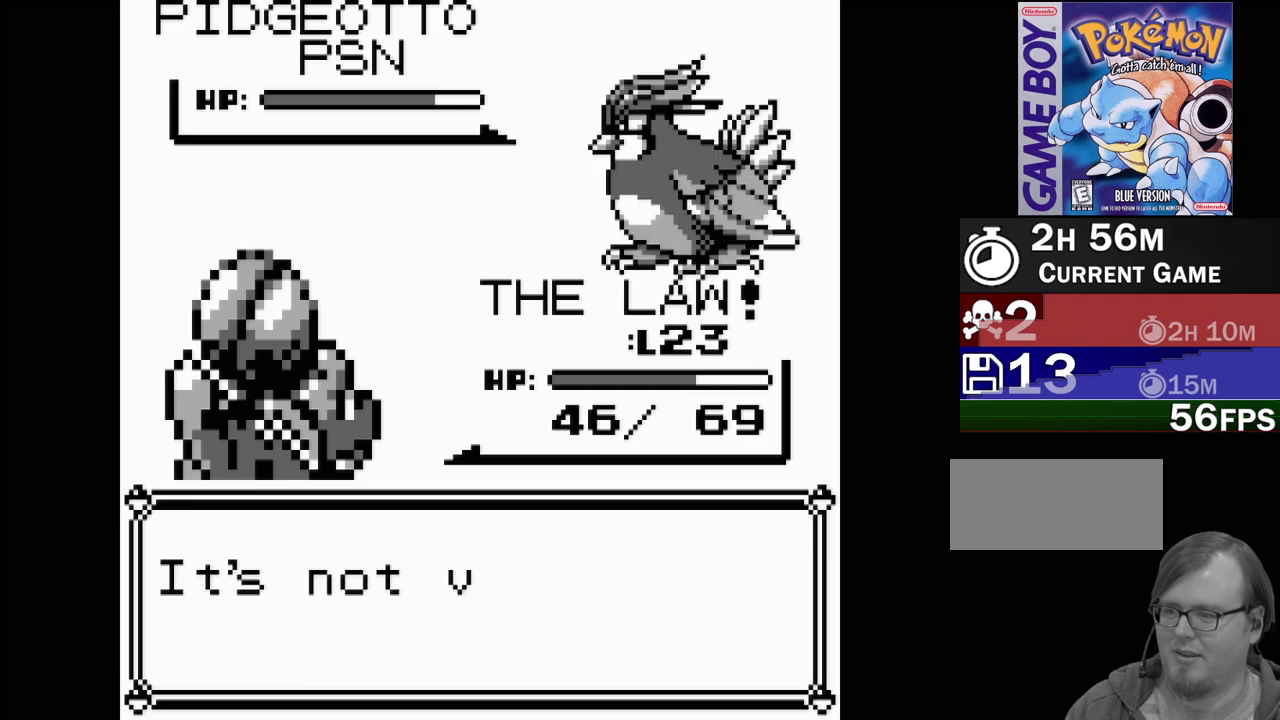
{"buttons": [], "events": []}
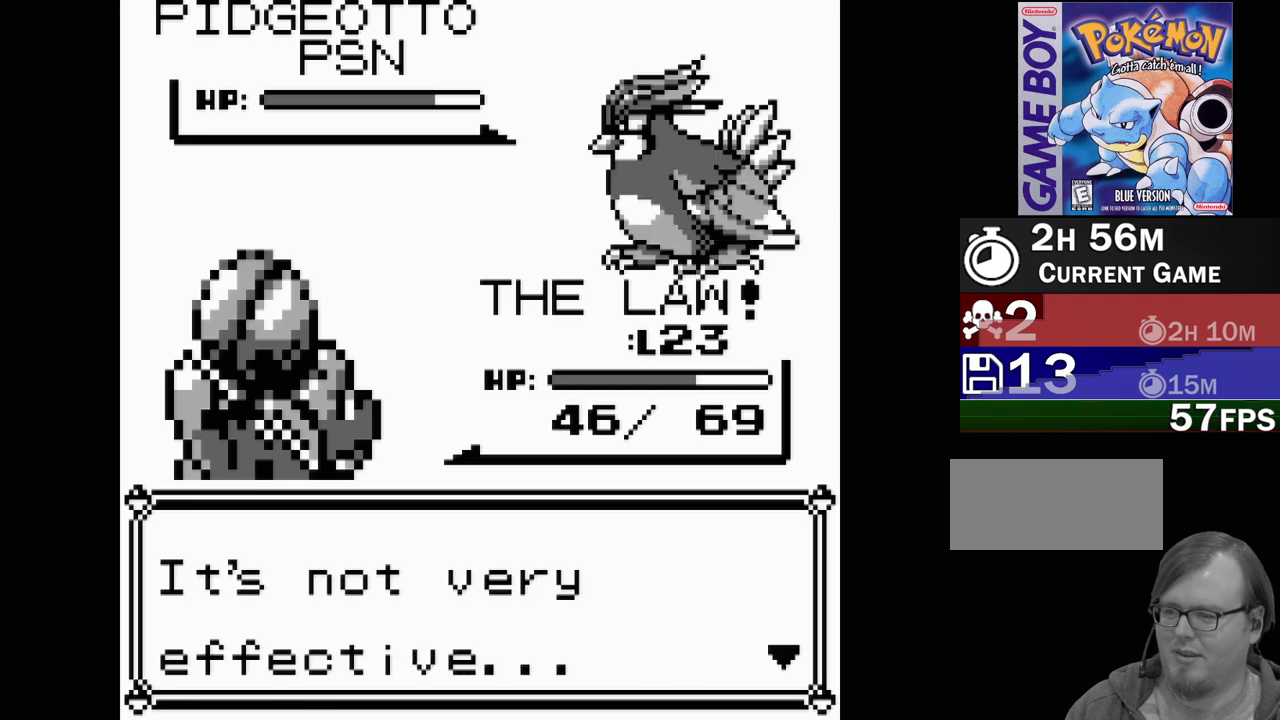
{"buttons": [], "events": [[33, "A", "down"], [167, "A", "up"]]}
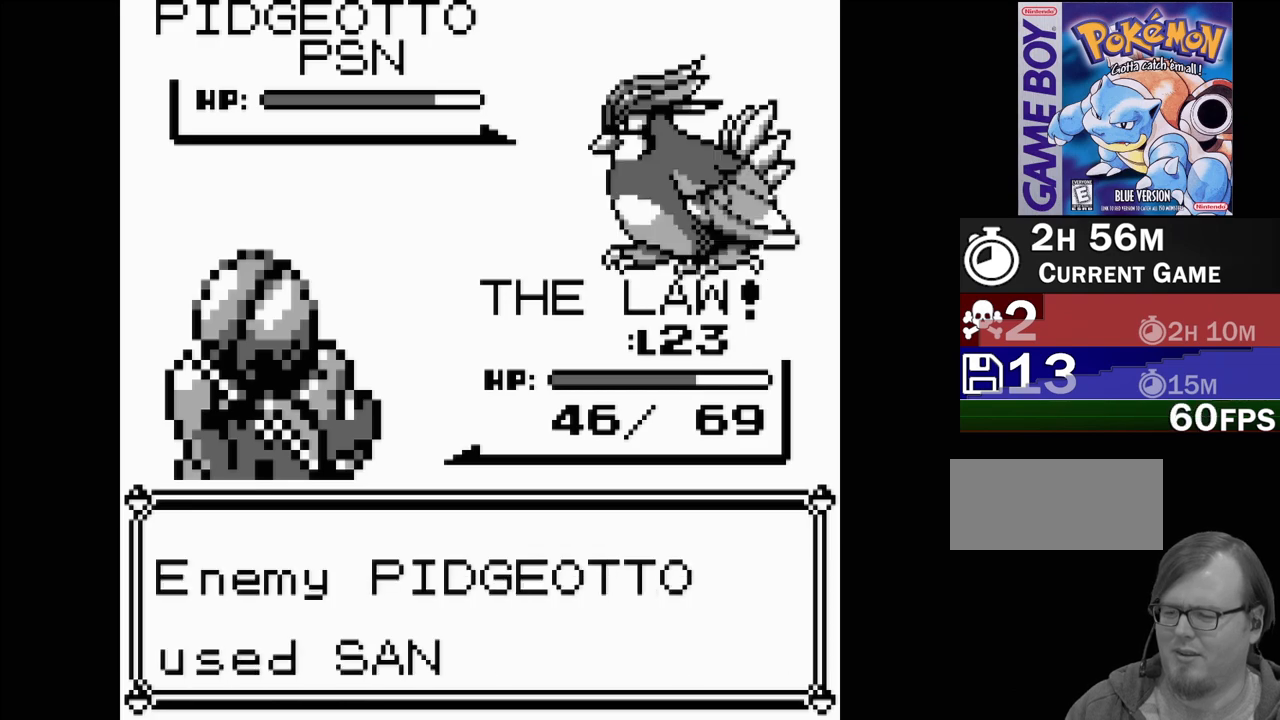
{"buttons": [], "events": []}
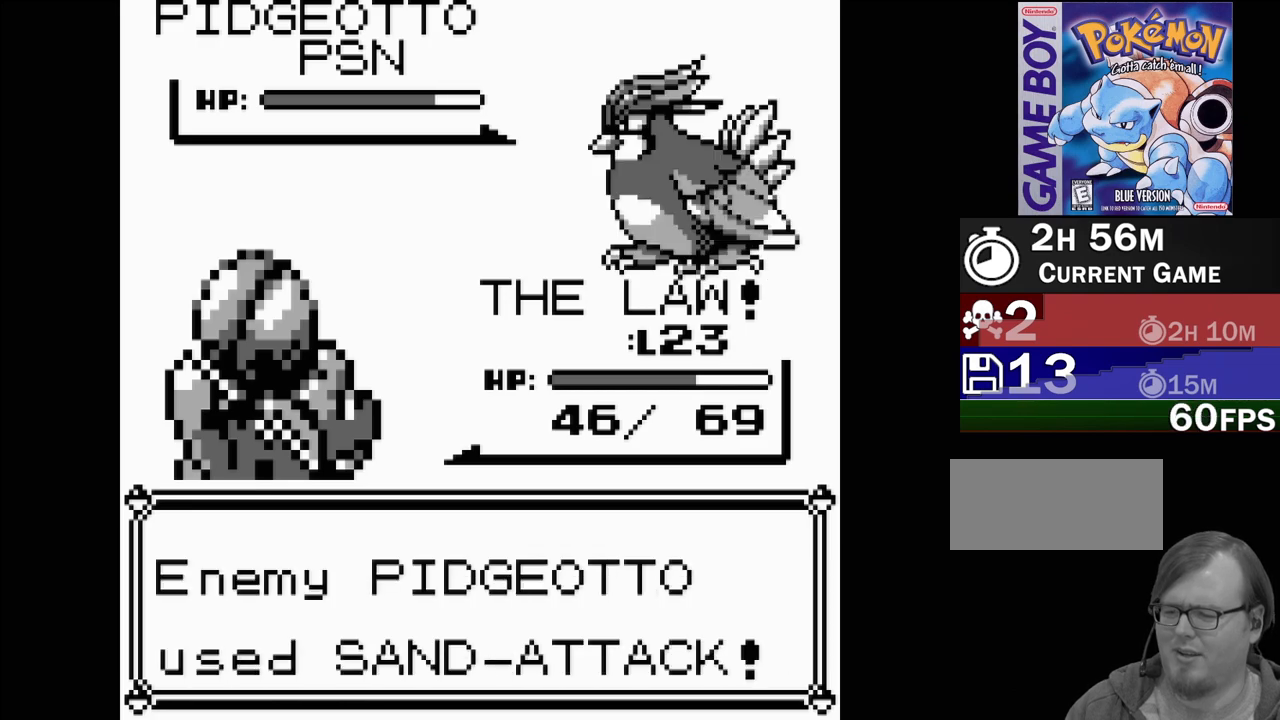
{"buttons": [], "events": []}
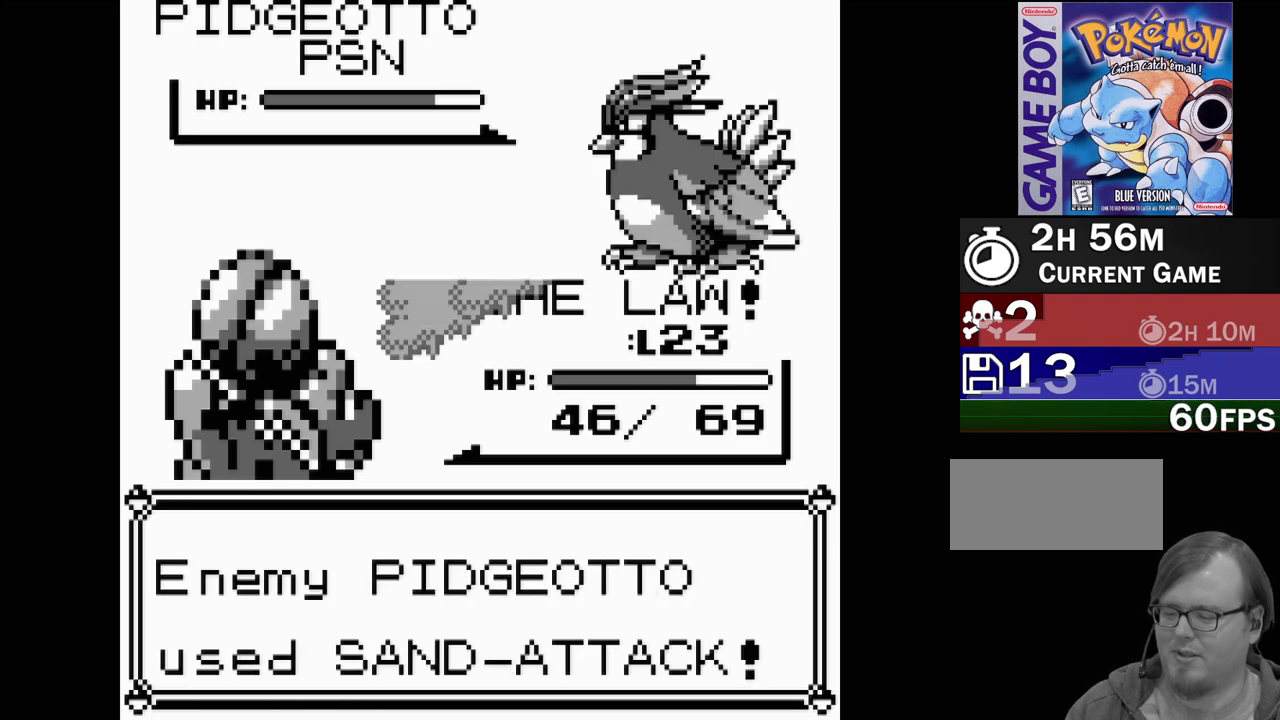
{"buttons": [], "events": []}
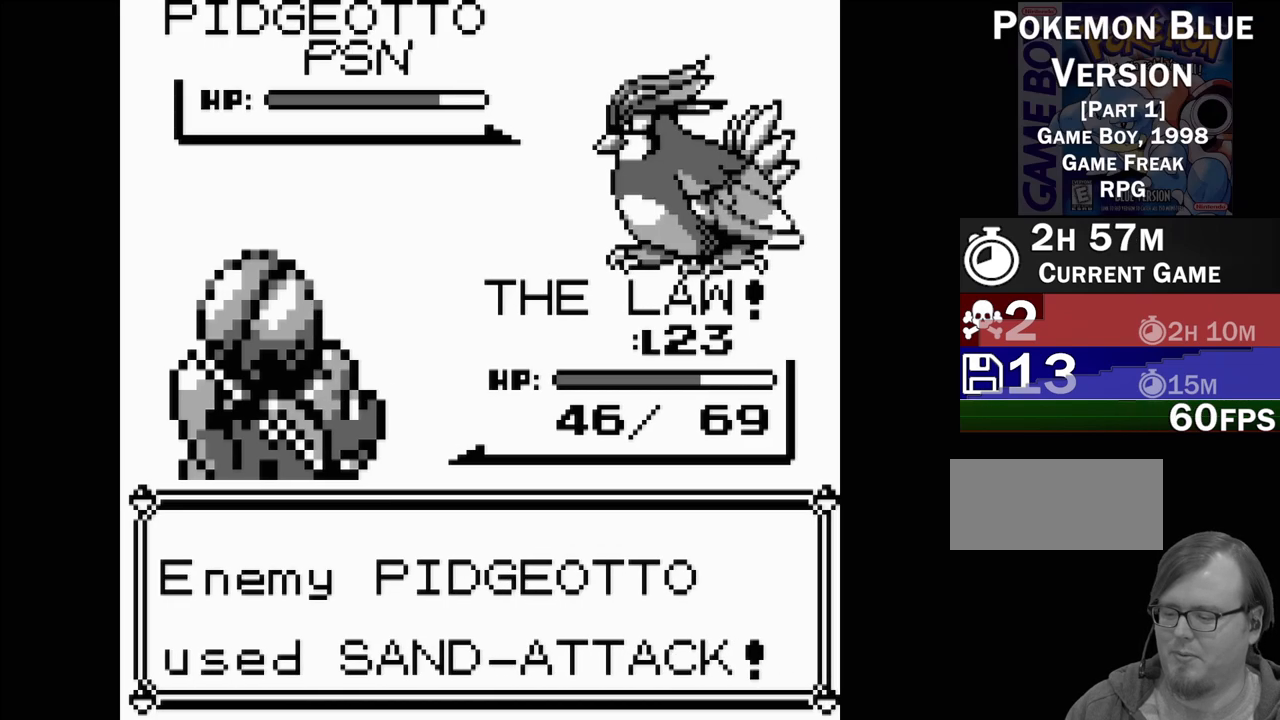
{"buttons": [], "events": []}
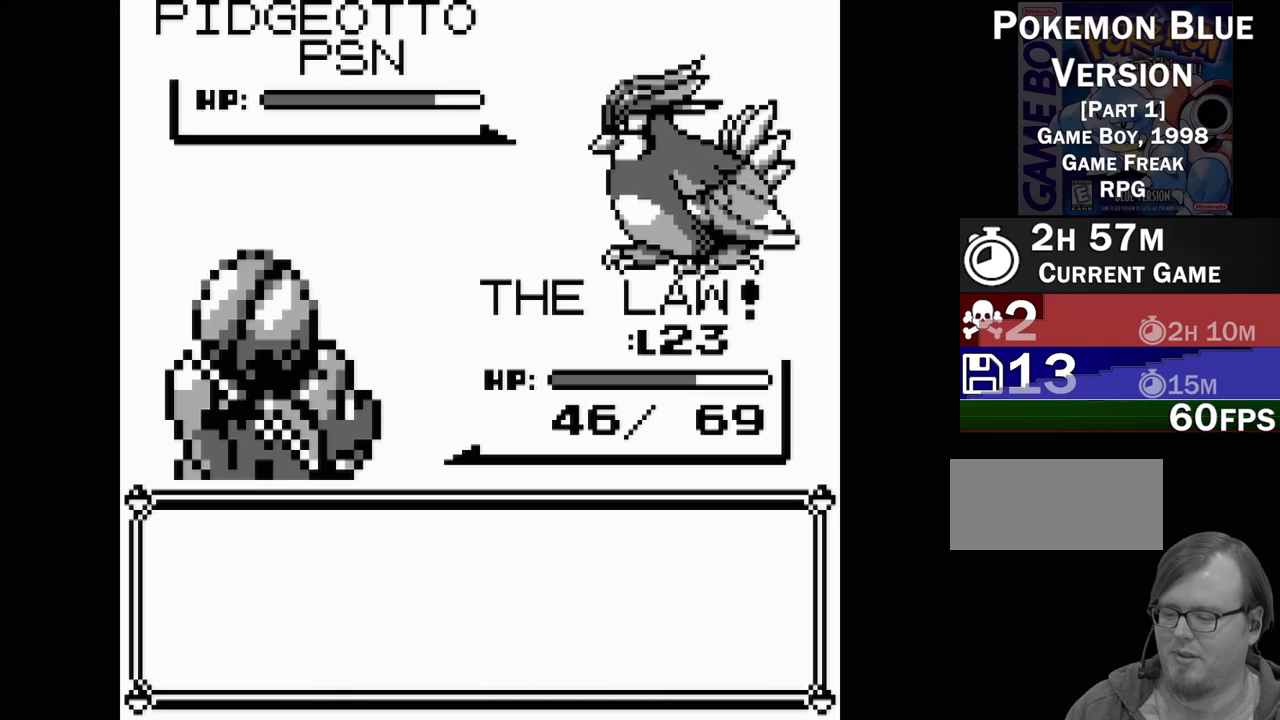
{"buttons": [], "events": []}
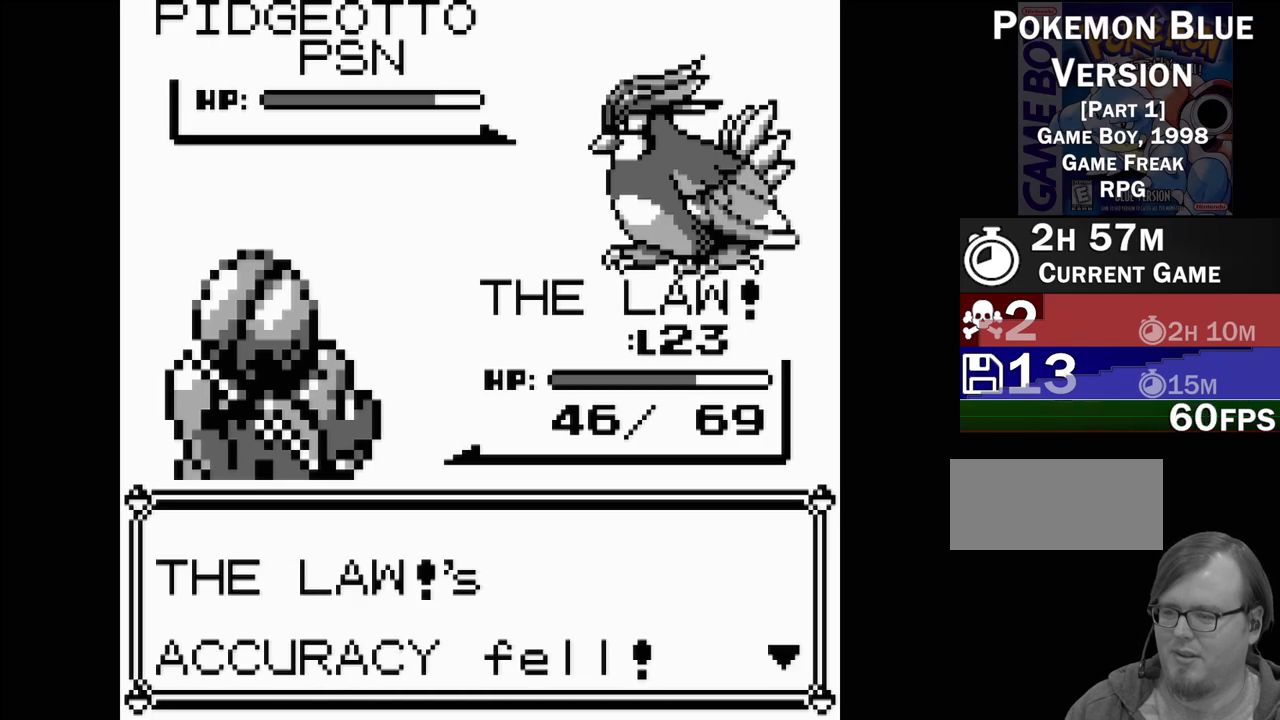
{"buttons": [], "events": [[333, "A", "down"], [450, "A", "up"]]}
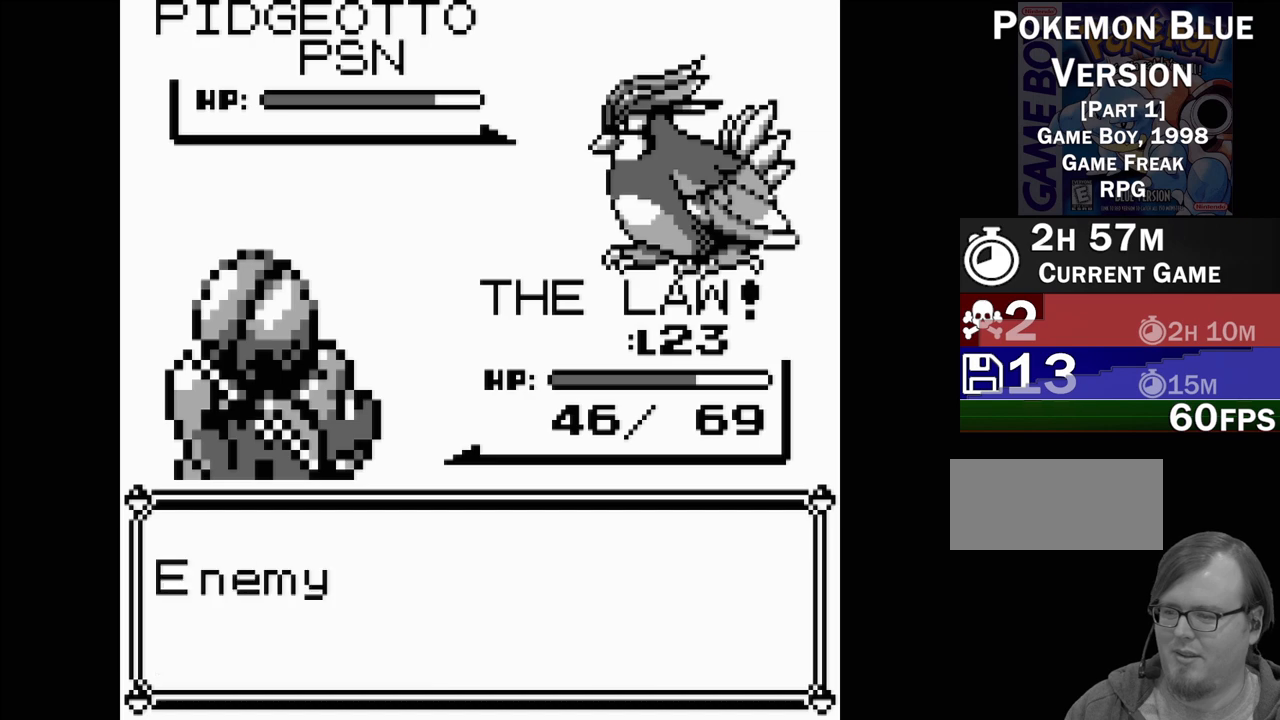
{"buttons": [], "events": []}
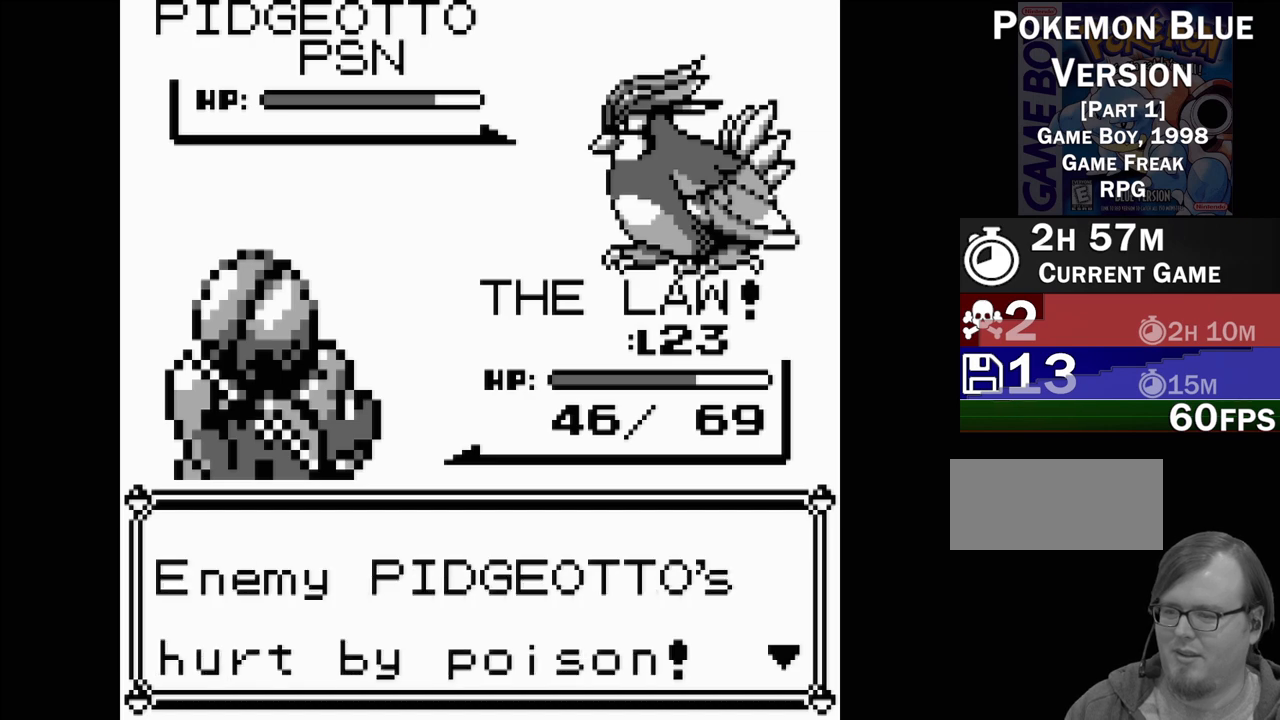
{"buttons": ["A"], "events": [[417, "A", "down"]]}